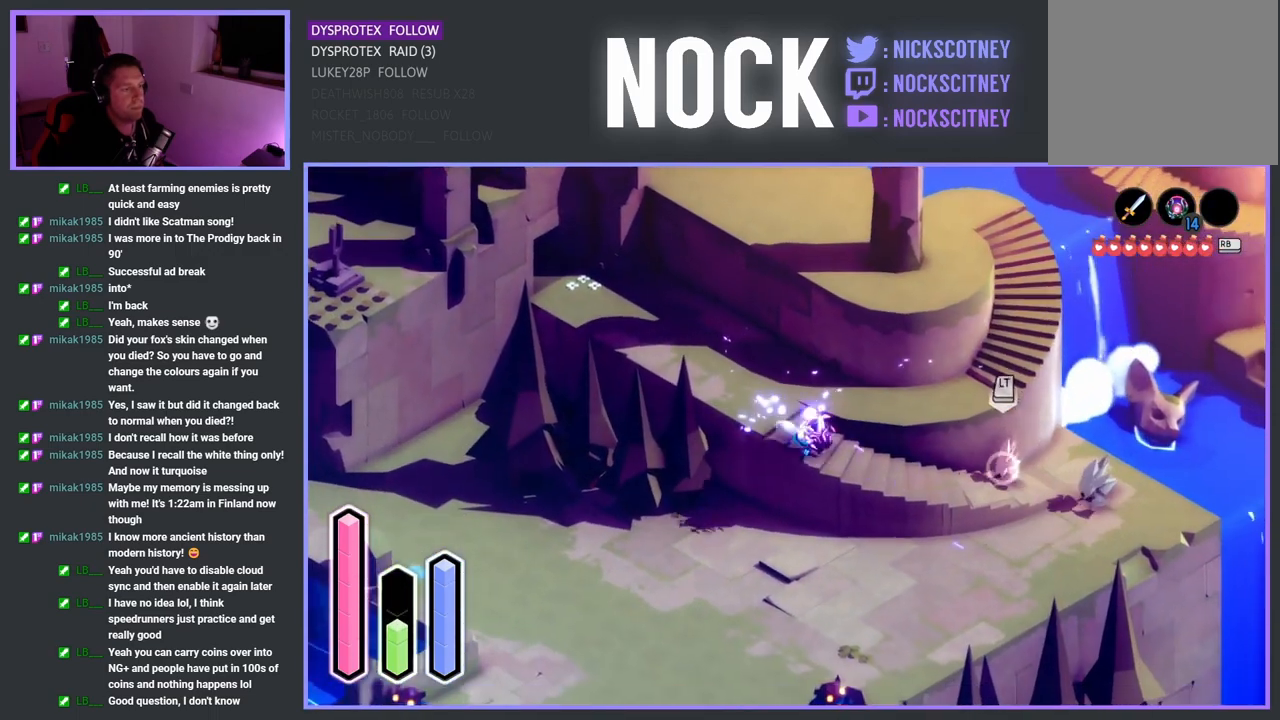
Gameplay with a controller (PlayStation layout); each line is a JSON object with the inputs held at the frame after it. "events" lists button and stick changes between this image and that frame as [ms after this image, input, new state], when the widget could be followed in between.
{"buttons": [], "left_stick": "right", "right_stick": "center", "events": [[50, "SQUARE", "down"], [217, "SQUARE", "up"]]}
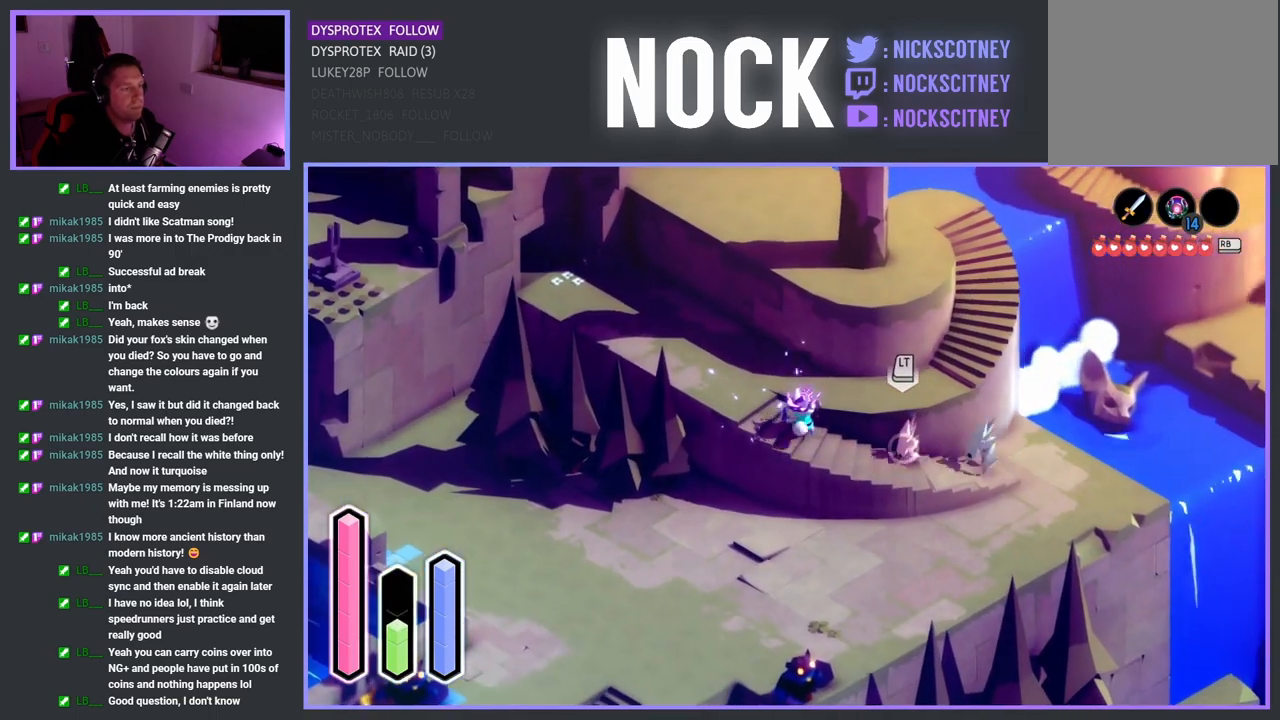
{"buttons": ["SQUARE"], "left_stick": "right", "right_stick": "center", "events": [[33, "SQUARE", "down"], [150, "SQUARE", "up"], [300, "SQUARE", "down"], [450, "SQUARE", "up"], [500, "SQUARE", "down"]]}
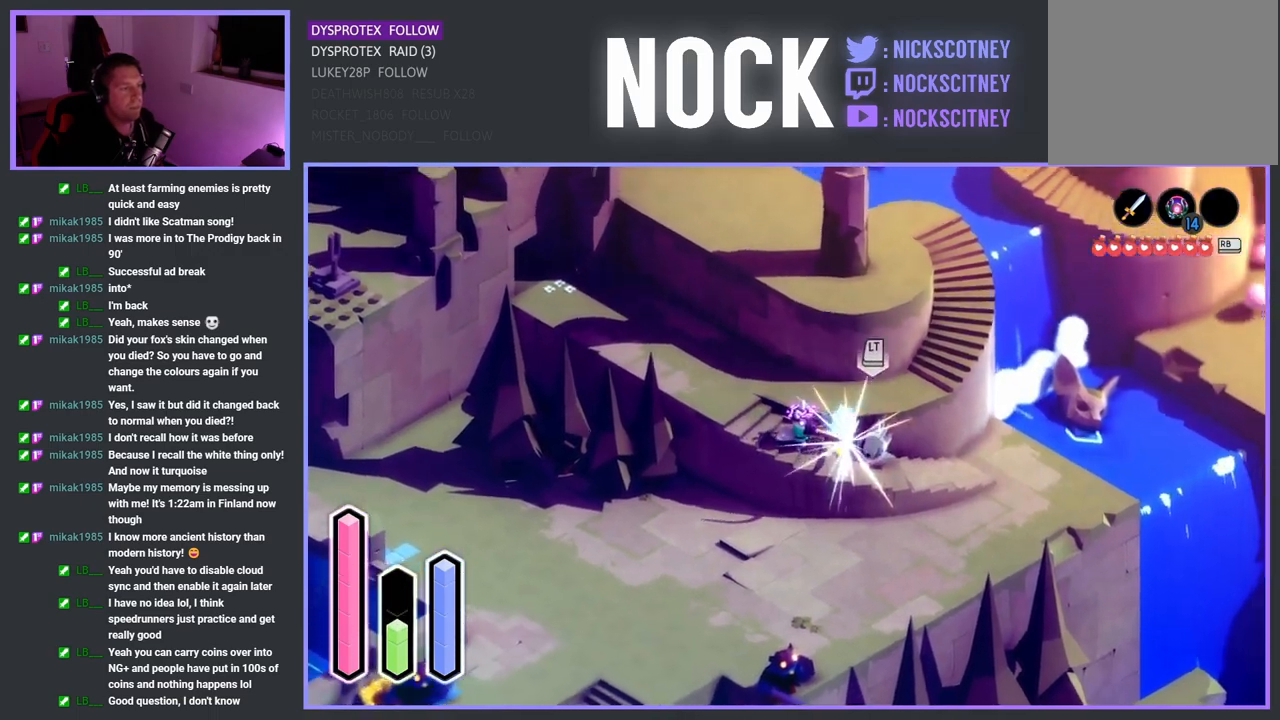
{"buttons": ["SQUARE"], "left_stick": "right", "right_stick": "center", "events": [[150, "SQUARE", "up"], [233, "SQUARE", "down"], [383, "SQUARE", "up"], [450, "SQUARE", "down"]]}
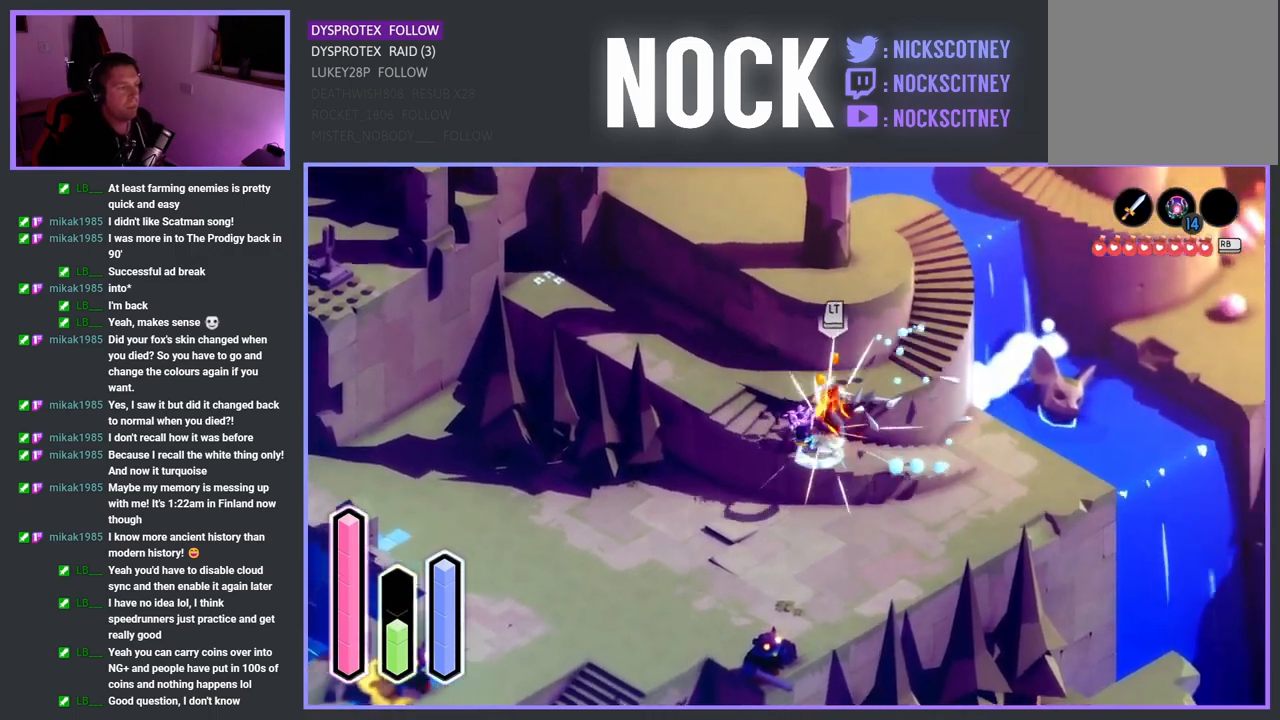
{"buttons": [], "left_stick": "right", "right_stick": "center", "events": [[17, "left_stick", "center"], [33, "SQUARE", "up"], [233, "left_stick", "right"], [317, "SQUARE", "down"], [450, "SQUARE", "up"]]}
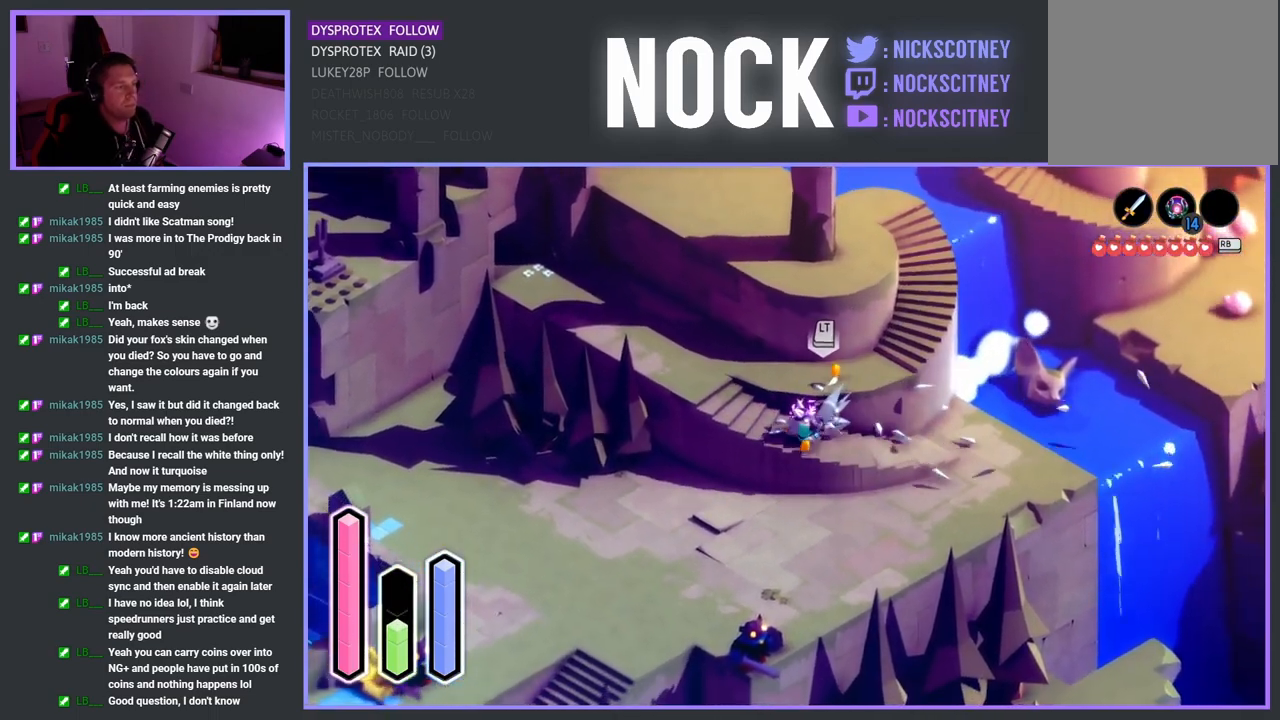
{"buttons": ["CROSS"], "left_stick": "right", "right_stick": "center", "events": [[50, "SQUARE", "down"], [200, "SQUARE", "up"], [467, "CROSS", "down"]]}
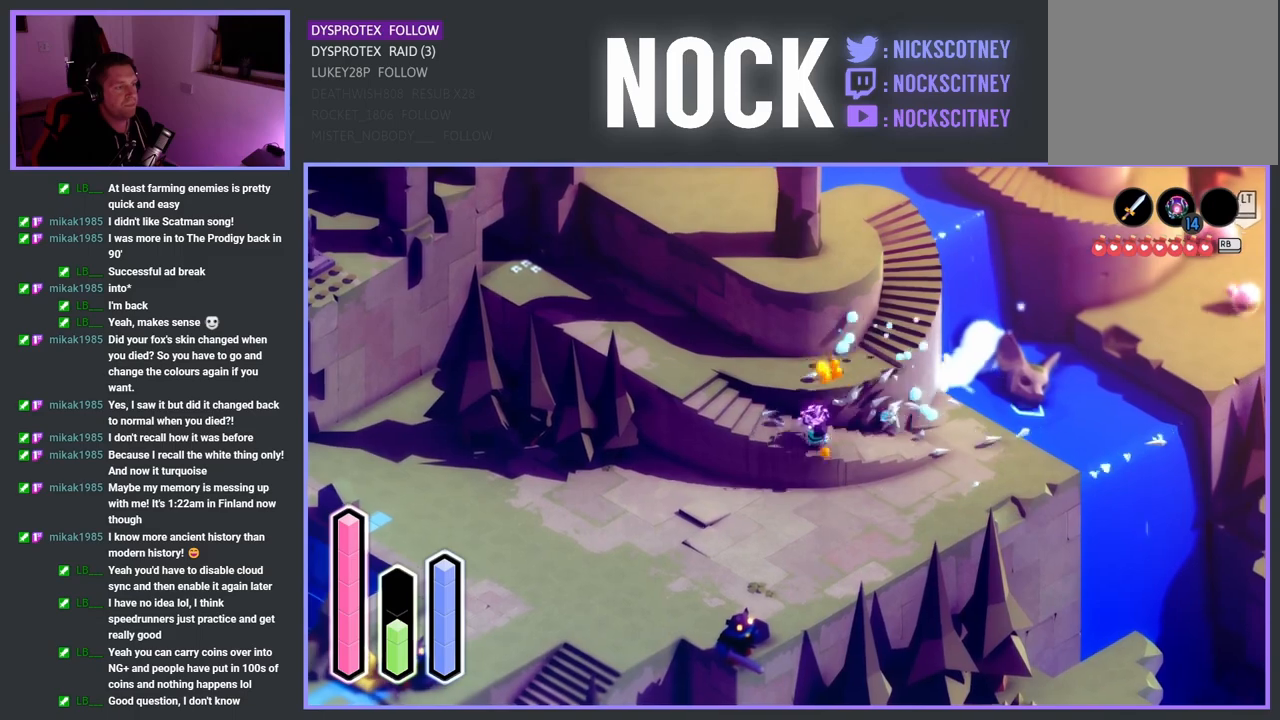
{"buttons": [], "left_stick": "right", "right_stick": "center", "events": [[133, "CROSS", "up"]]}
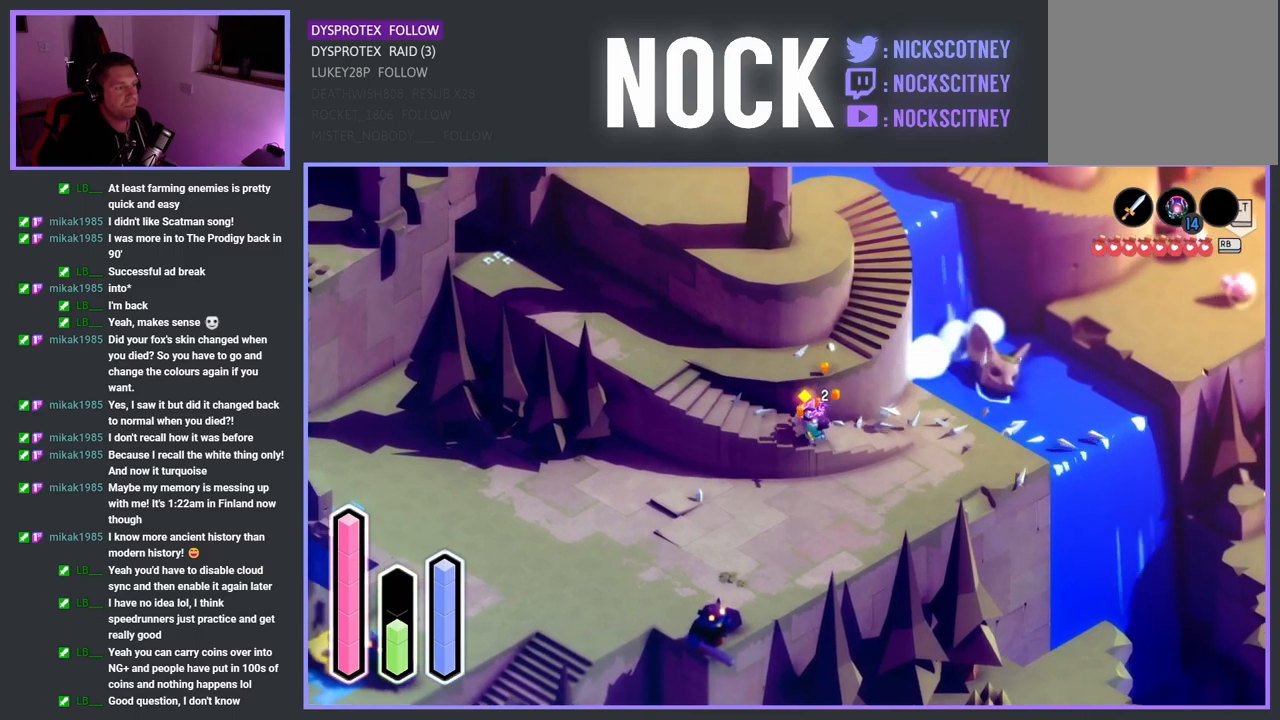
{"buttons": [], "left_stick": "right", "right_stick": "center", "events": []}
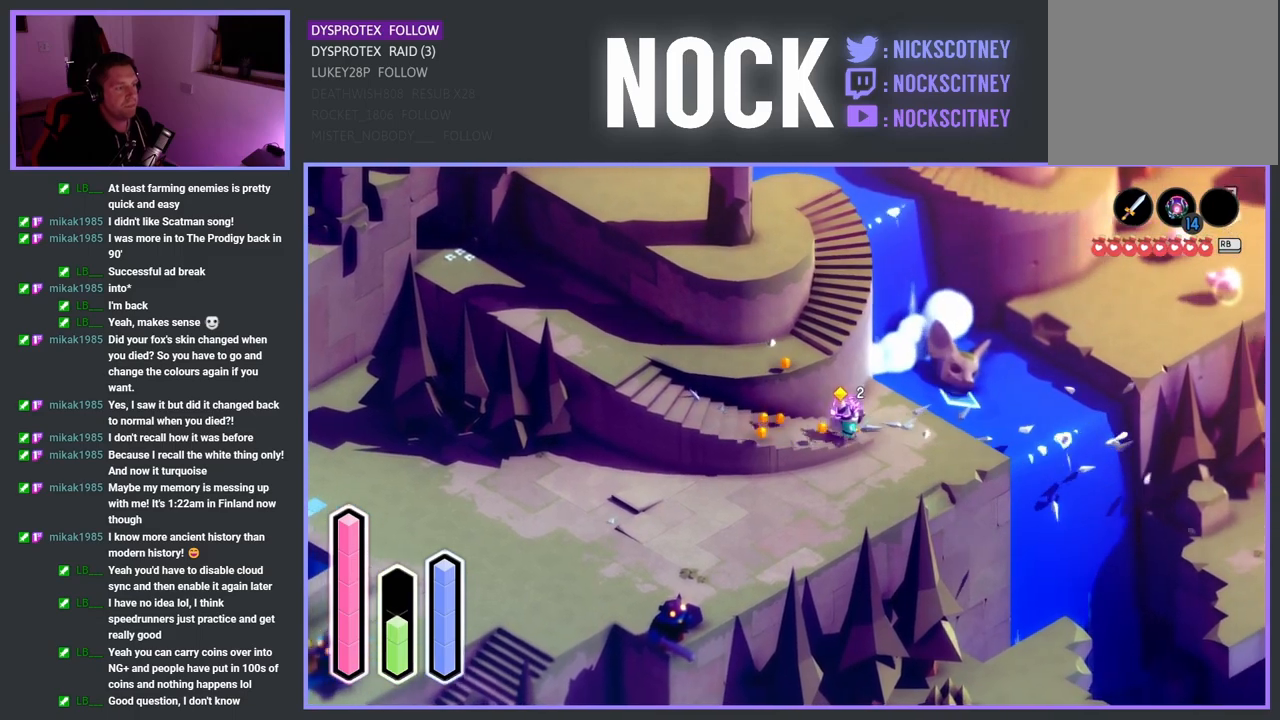
{"buttons": [], "left_stick": "down-left", "right_stick": "center", "events": [[300, "left_stick", "down-left"]]}
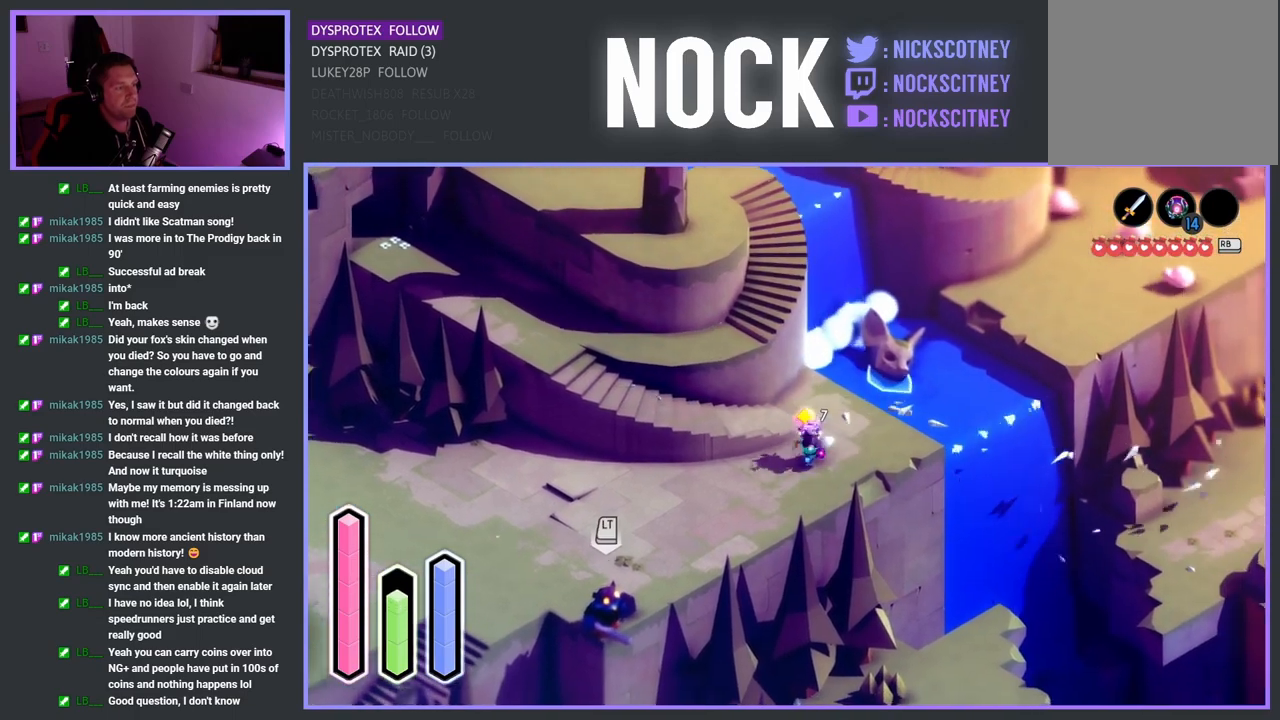
{"buttons": [], "left_stick": "down", "right_stick": "center", "events": [[67, "CROSS", "down"], [183, "CROSS", "up"], [500, "left_stick", "down"]]}
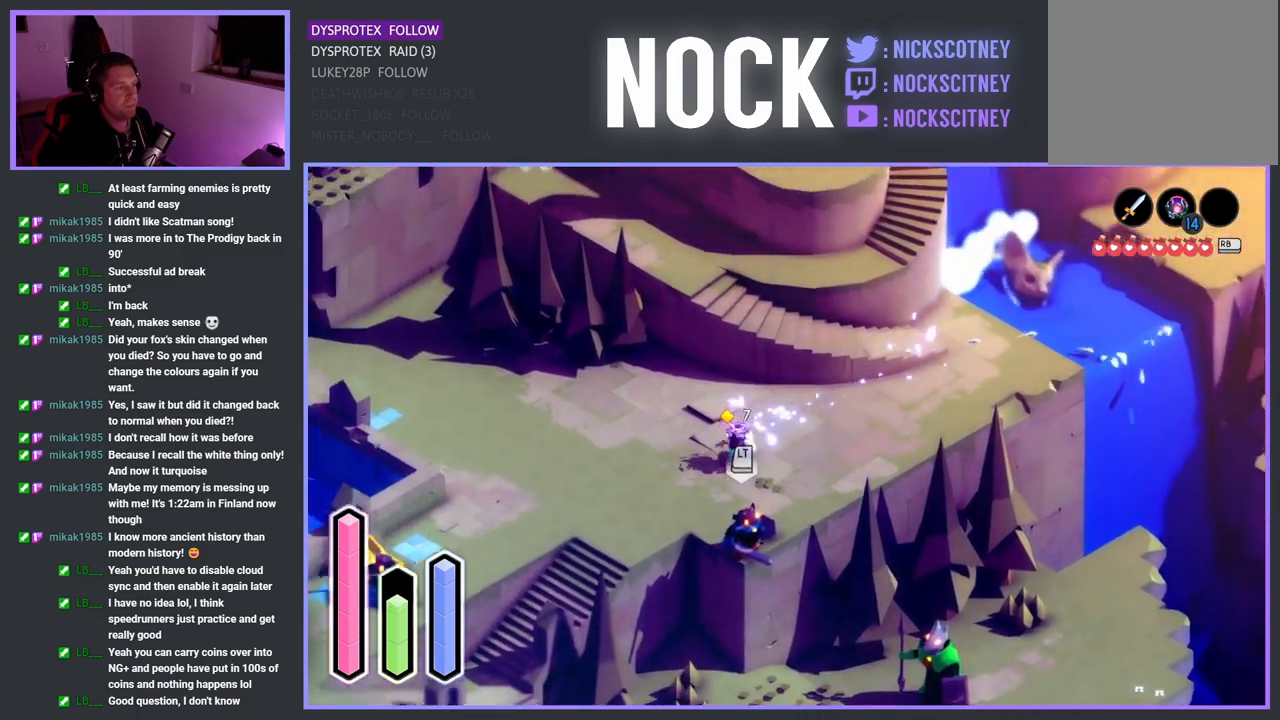
{"buttons": ["SQUARE"], "left_stick": "down", "right_stick": "center", "events": [[433, "SQUARE", "down"]]}
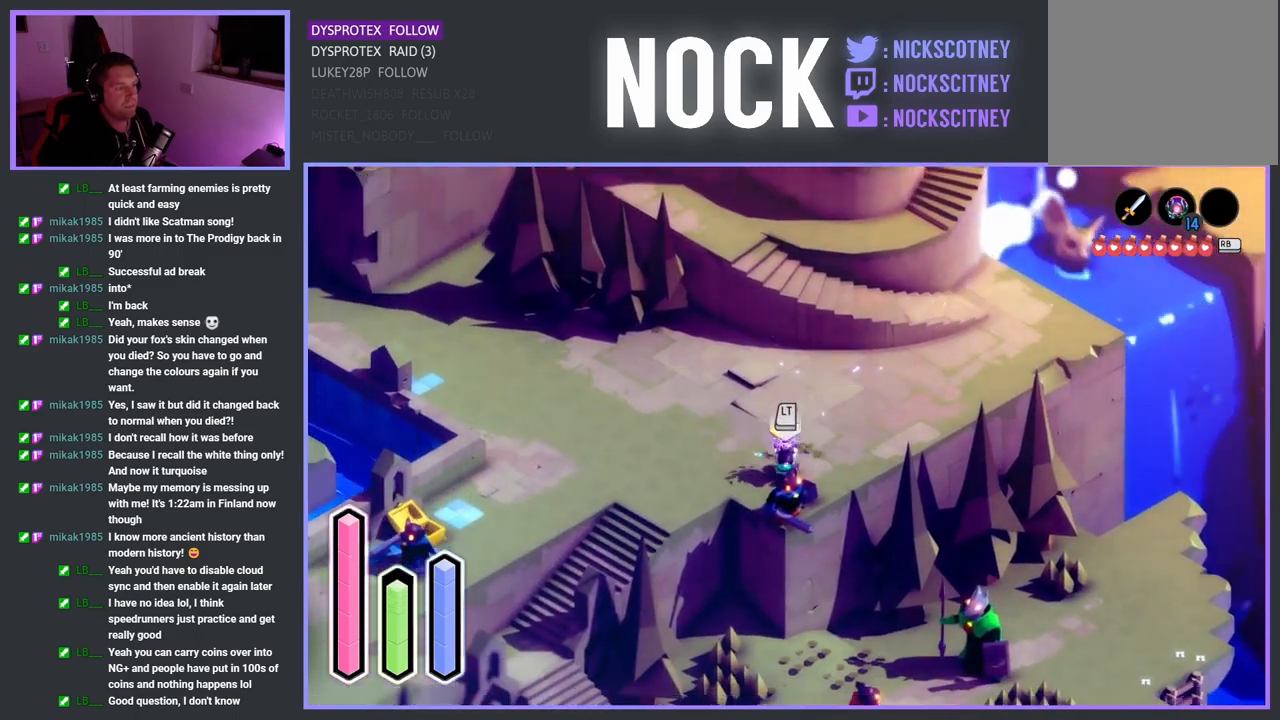
{"buttons": ["SQUARE"], "left_stick": "down", "right_stick": "center", "events": [[100, "SQUARE", "up"], [167, "SQUARE", "down"], [300, "SQUARE", "up"], [367, "SQUARE", "down"]]}
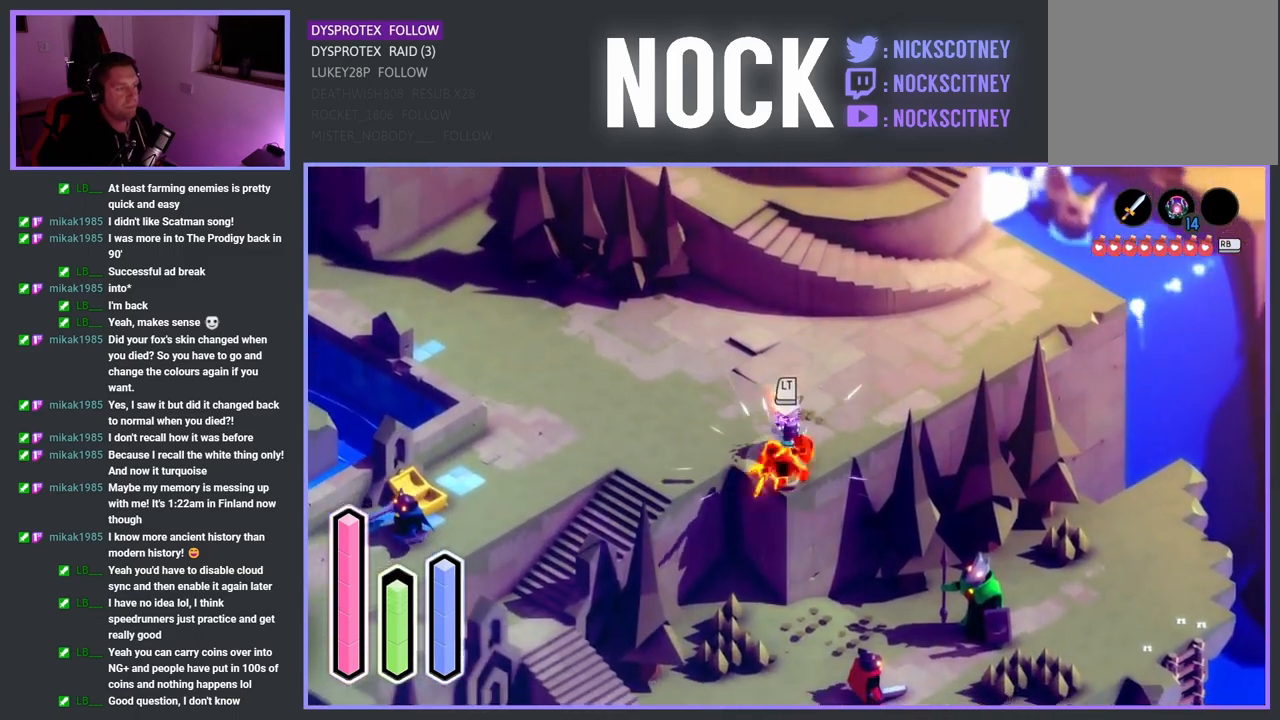
{"buttons": [], "left_stick": "up-left", "right_stick": "center", "events": [[50, "SQUARE", "up"], [67, "SQUARE", "down"], [200, "SQUARE", "up"], [233, "left_stick", "down-left"], [383, "left_stick", "up-left"]]}
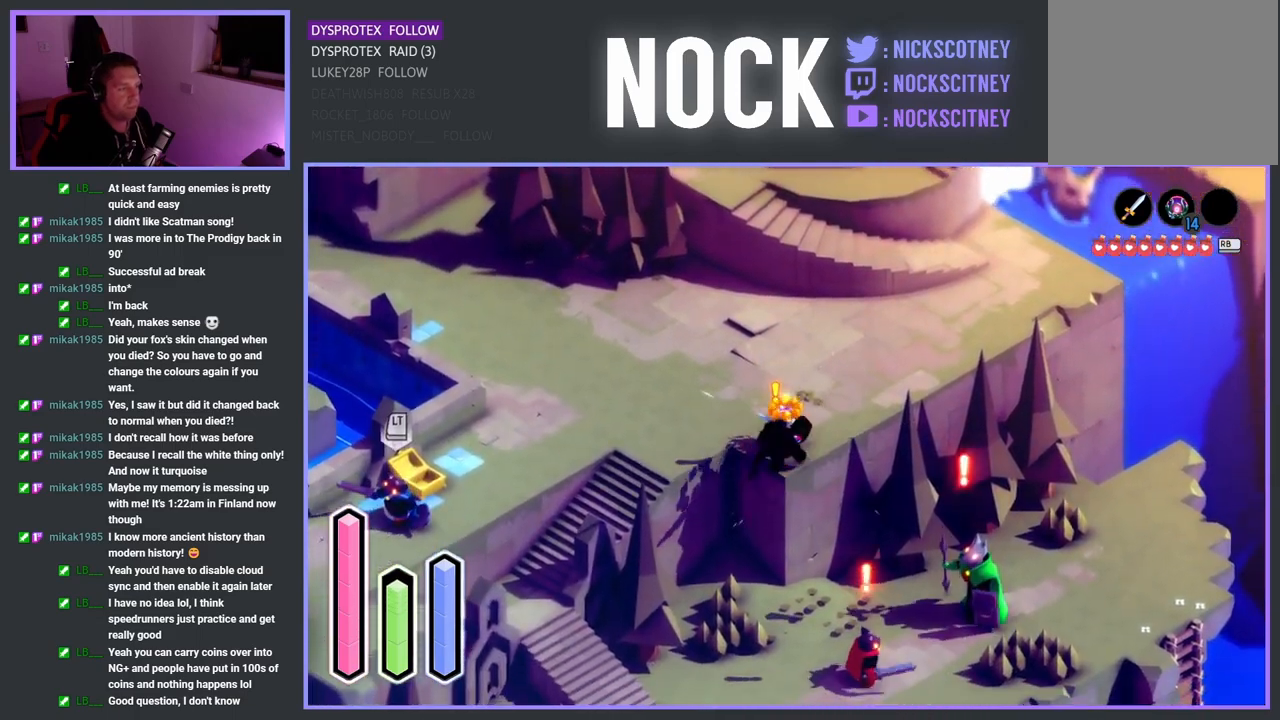
{"buttons": [], "left_stick": "down-left", "right_stick": "center", "events": [[133, "CROSS", "down"], [283, "left_stick", "left"], [367, "CROSS", "up"], [483, "left_stick", "down-left"]]}
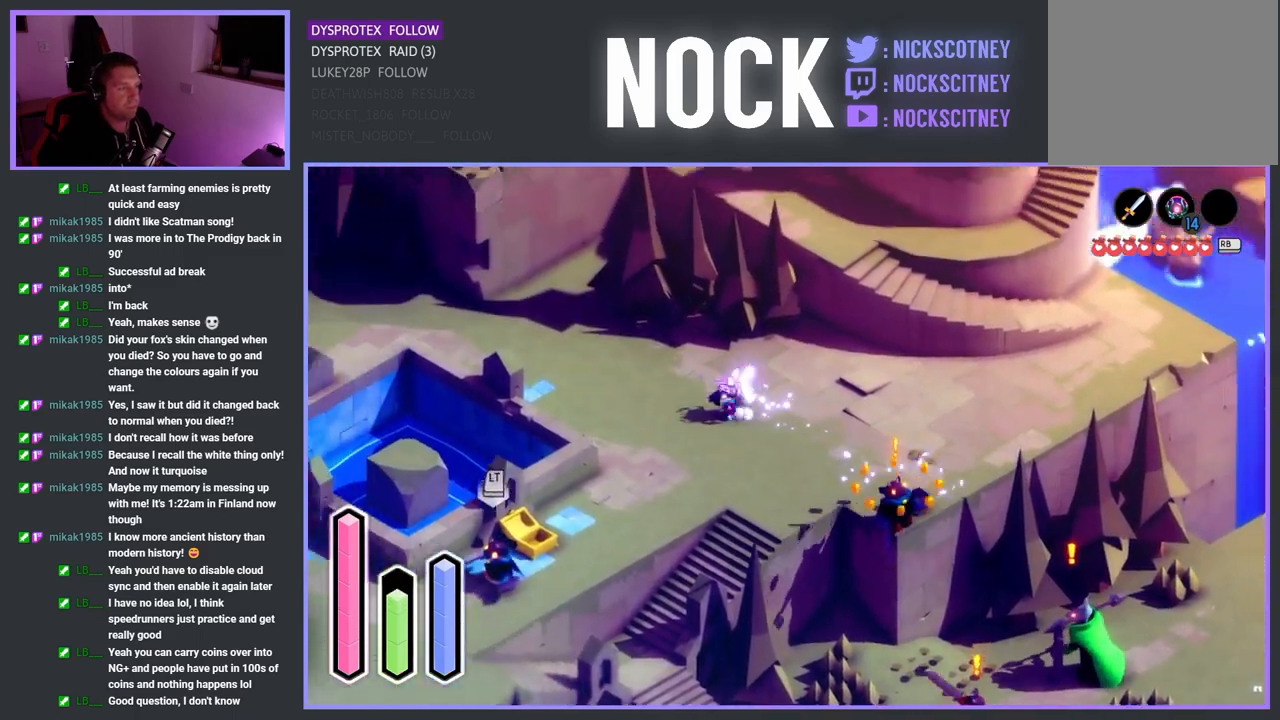
{"buttons": ["CROSS"], "left_stick": "down-left", "right_stick": "center", "events": [[133, "CROSS", "down"]]}
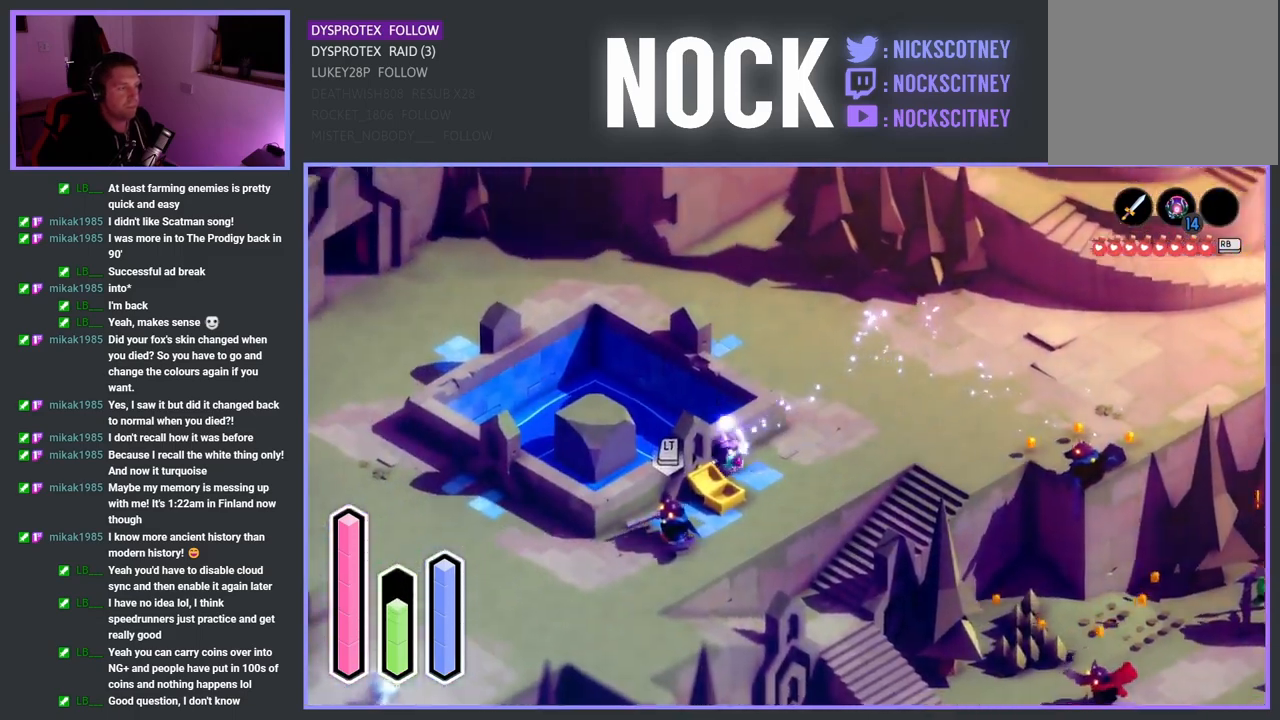
{"buttons": [], "left_stick": "down-left", "right_stick": "center", "events": [[17, "CROSS", "up"], [17, "left_stick", "down"], [433, "left_stick", "down-left"]]}
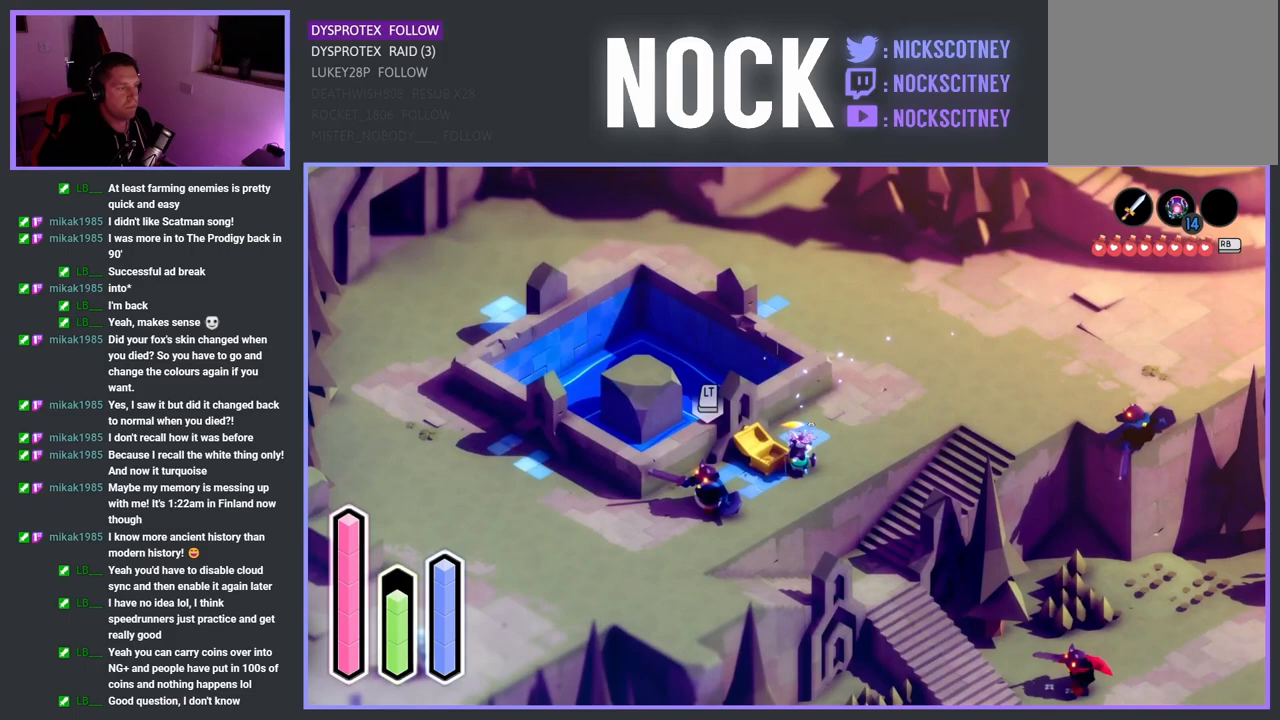
{"buttons": [], "left_stick": "down-left", "right_stick": "center", "events": [[300, "SQUARE", "down"], [483, "SQUARE", "up"]]}
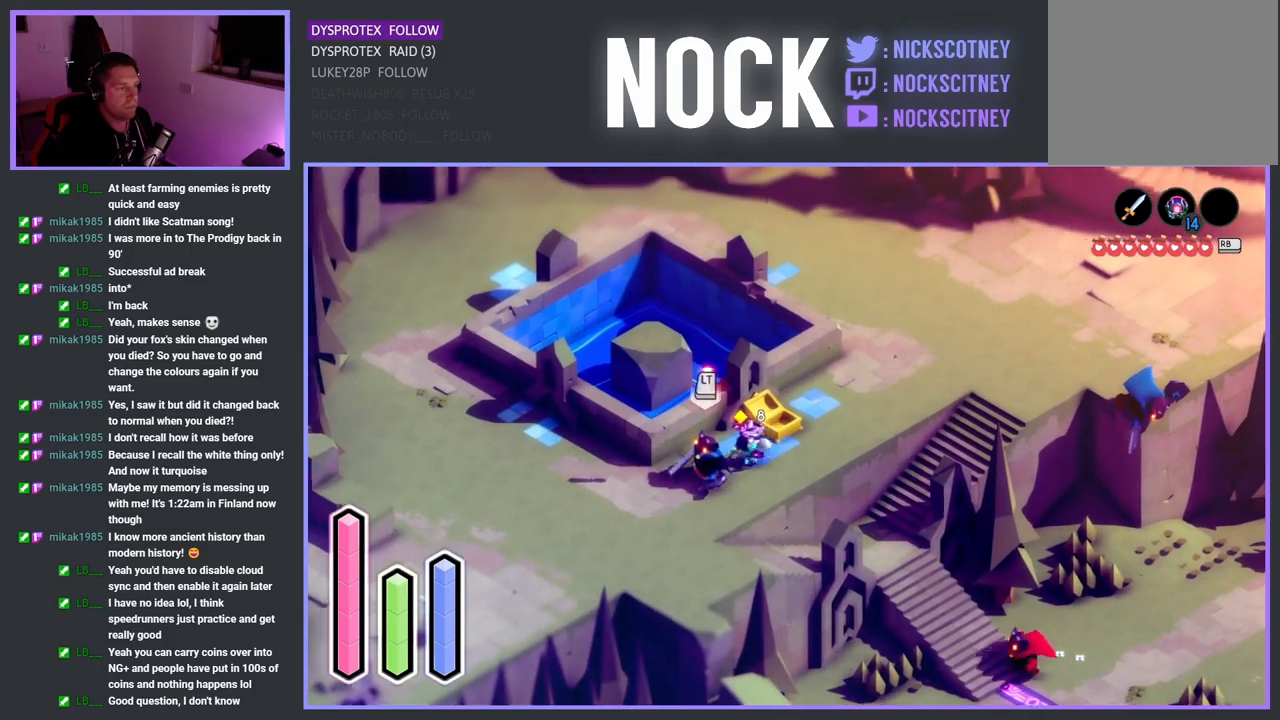
{"buttons": ["SQUARE"], "left_stick": "down-left", "right_stick": "center", "events": [[133, "SQUARE", "down"], [233, "SQUARE", "up"], [433, "SQUARE", "down"]]}
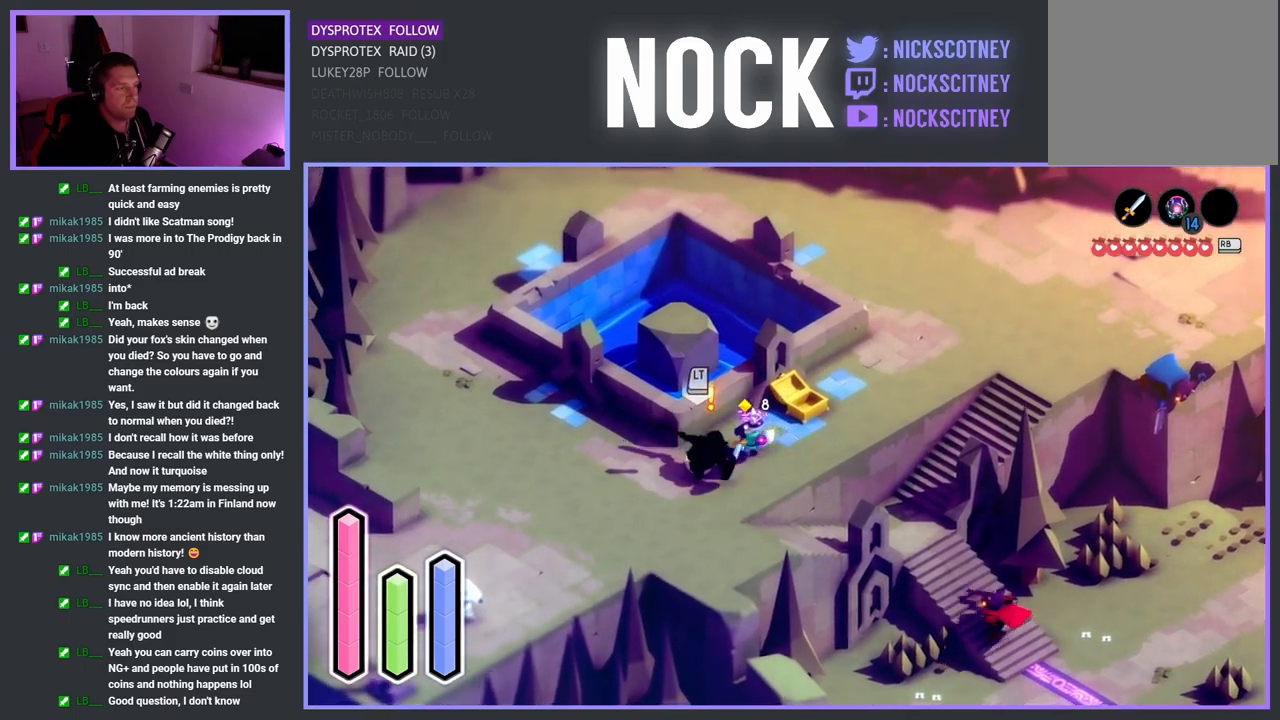
{"buttons": [], "left_stick": "center", "right_stick": "center", "events": [[133, "SQUARE", "up"], [233, "left_stick", "center"]]}
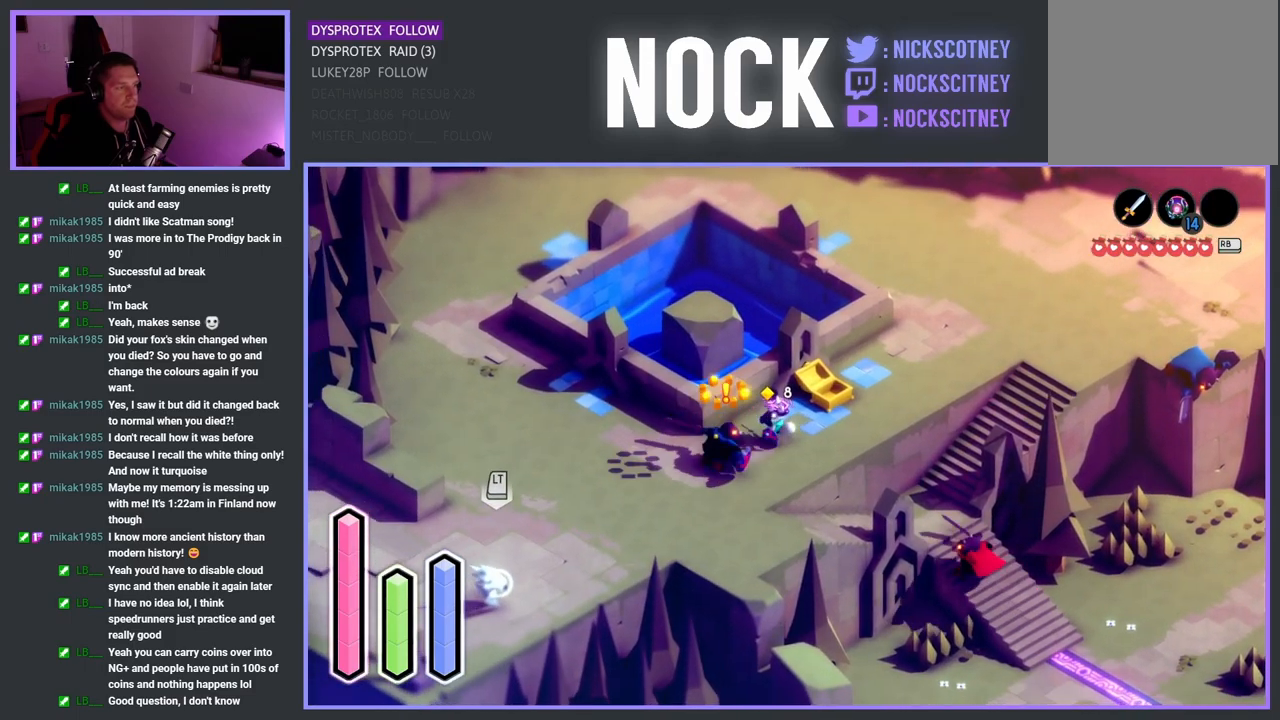
{"buttons": [], "left_stick": "down-left", "right_stick": "center", "events": [[233, "left_stick", "down-left"]]}
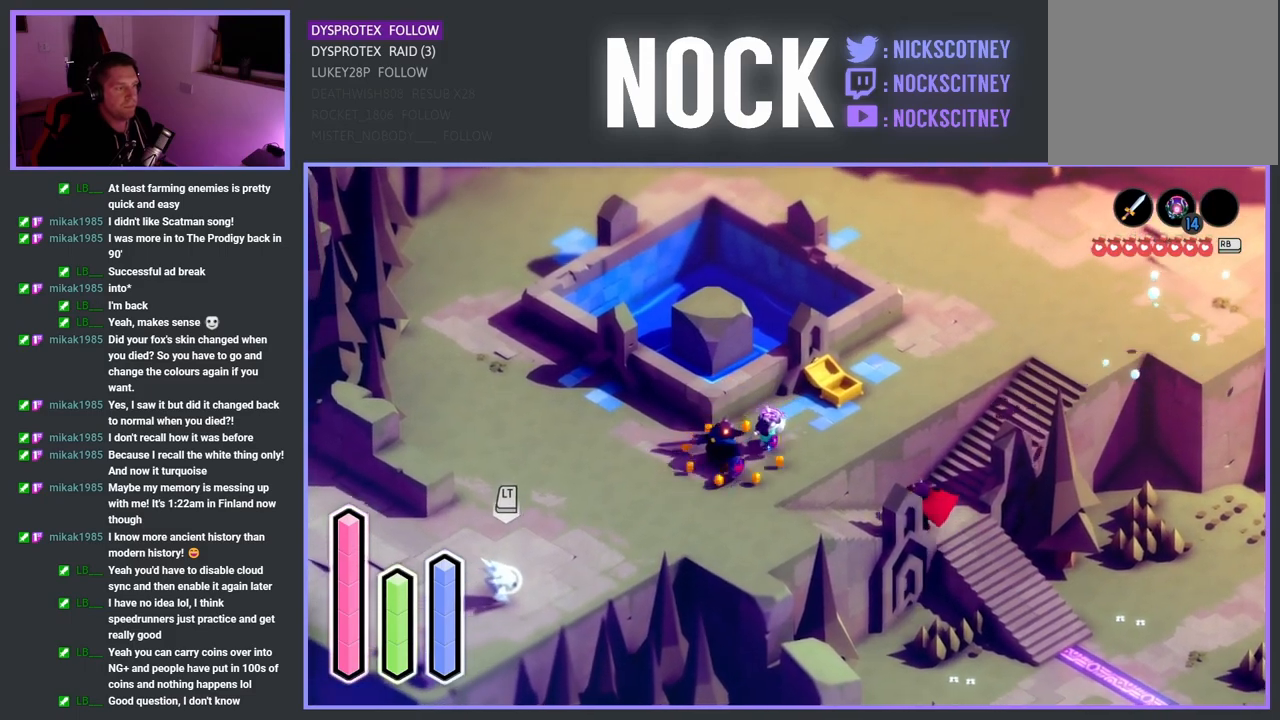
{"buttons": [], "left_stick": "down", "right_stick": "center", "events": [[467, "left_stick", "down"]]}
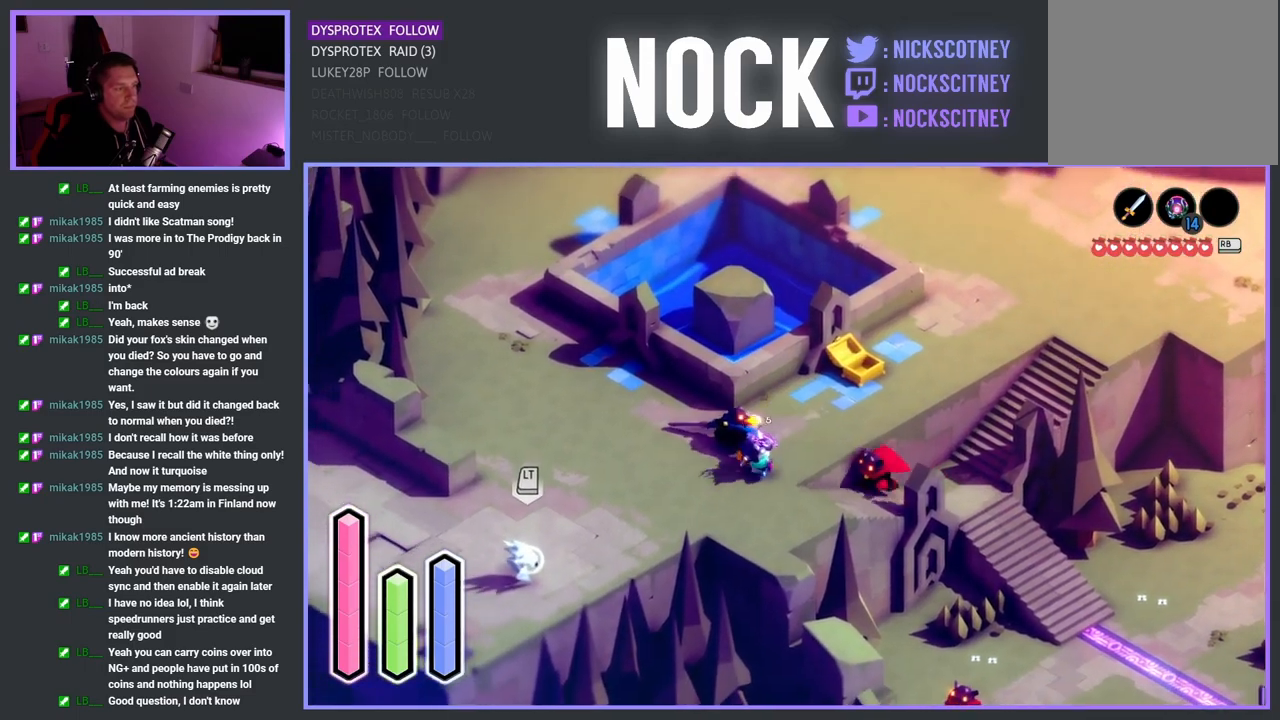
{"buttons": ["SQUARE"], "left_stick": "right", "right_stick": "center", "events": [[167, "left_stick", "right"], [217, "SQUARE", "down"], [383, "SQUARE", "up"], [450, "SQUARE", "down"]]}
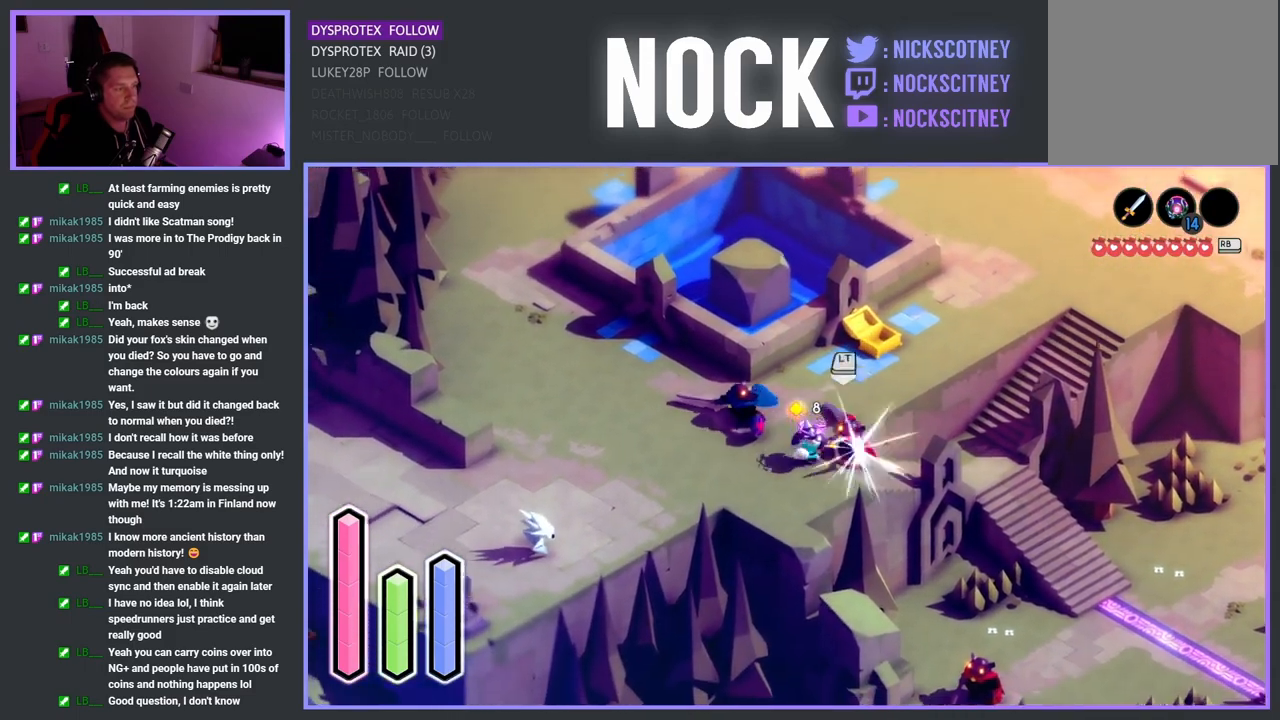
{"buttons": ["SQUARE"], "left_stick": "right", "right_stick": "center", "events": [[67, "SQUARE", "up"], [167, "SQUARE", "down"]]}
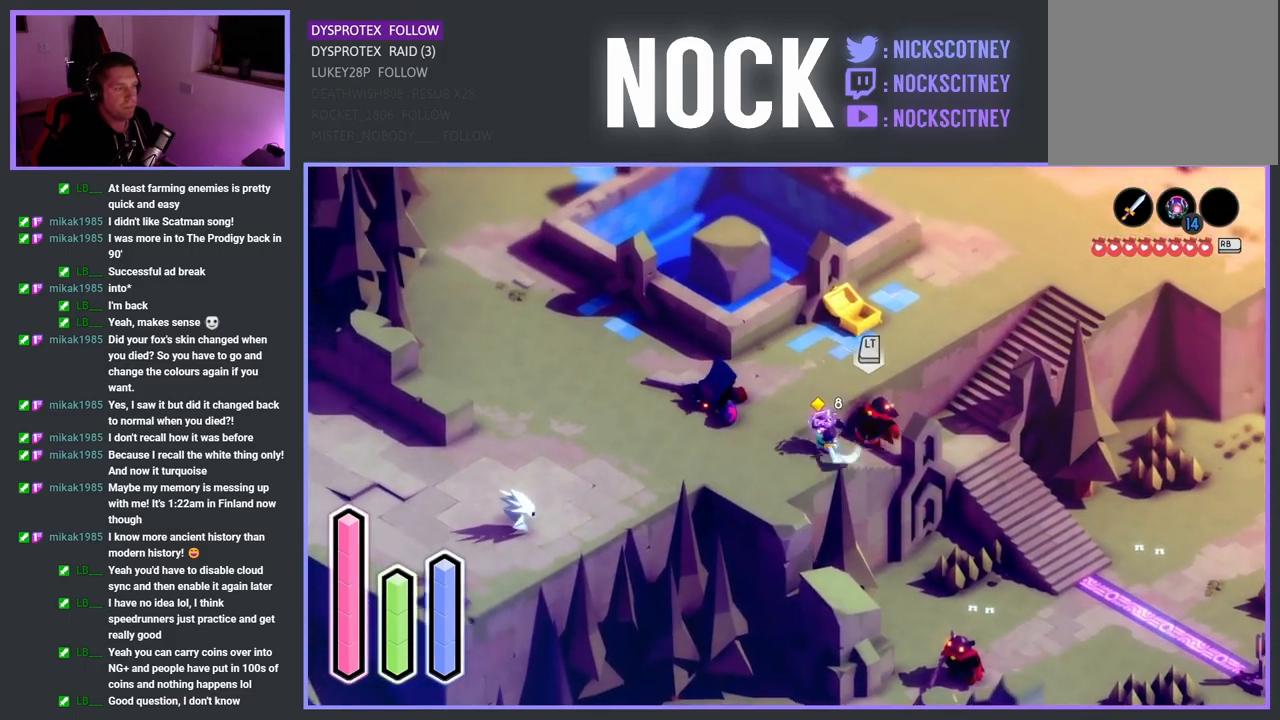
{"buttons": [], "left_stick": "up-right", "right_stick": "center", "events": [[33, "SQUARE", "up"], [150, "left_stick", "up-right"], [300, "SQUARE", "down"], [450, "SQUARE", "up"]]}
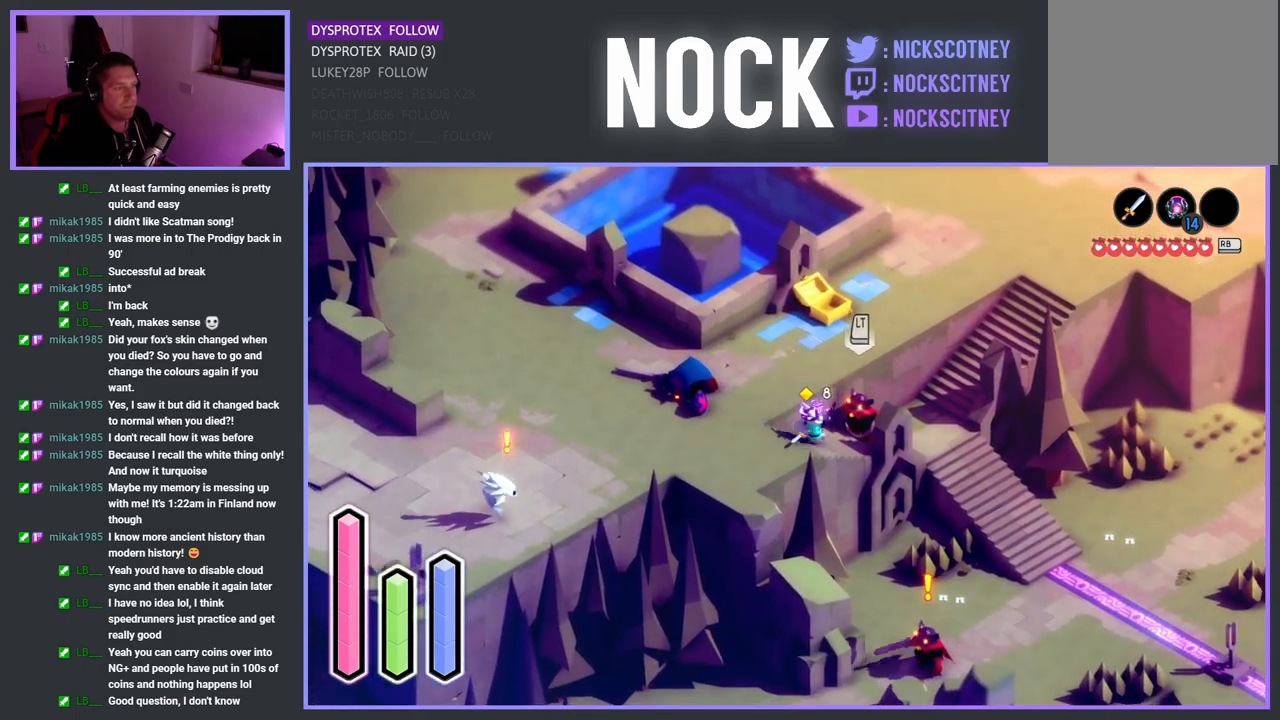
{"buttons": ["SQUARE"], "left_stick": "up-right", "right_stick": "center", "events": [[17, "SQUARE", "down"], [167, "SQUARE", "up"], [267, "left_stick", "center"], [400, "left_stick", "up-right"], [433, "SQUARE", "down"]]}
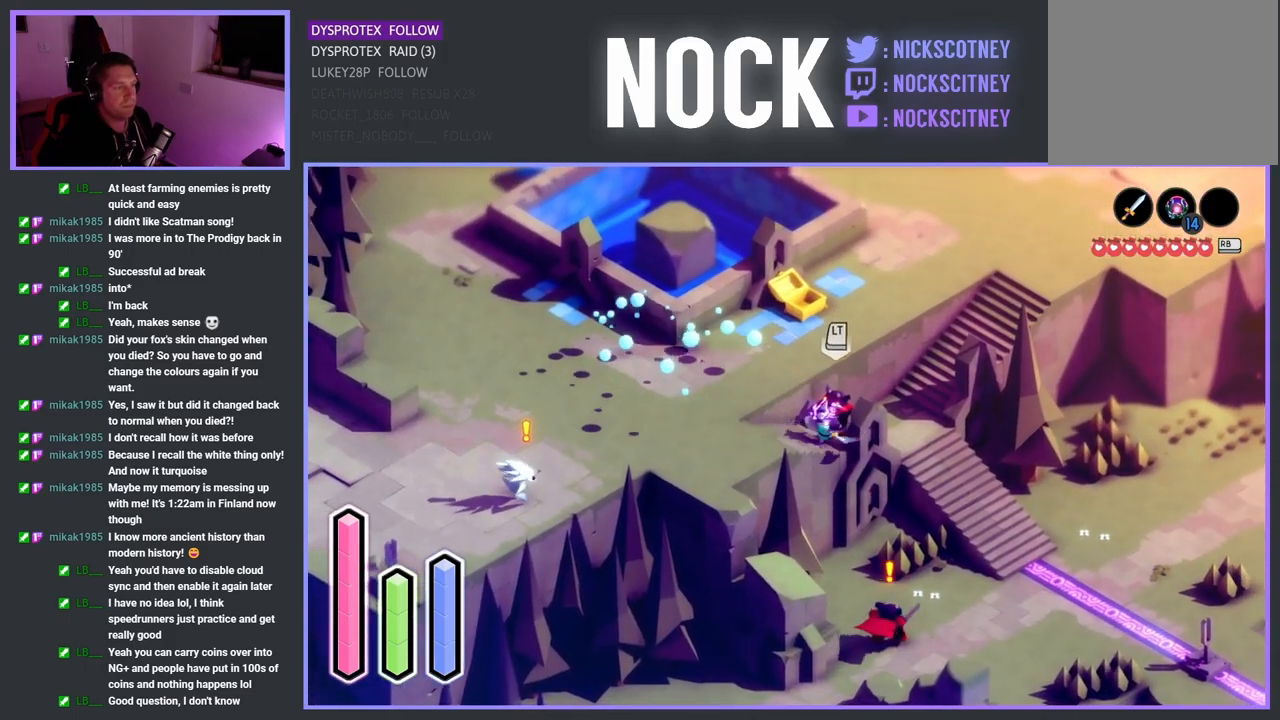
{"buttons": ["SQUARE"], "left_stick": "up-right", "right_stick": "center", "events": [[83, "SQUARE", "up"], [150, "SQUARE", "down"], [167, "left_stick", "up"], [317, "SQUARE", "up"], [317, "left_stick", "up-right"], [400, "SQUARE", "down"]]}
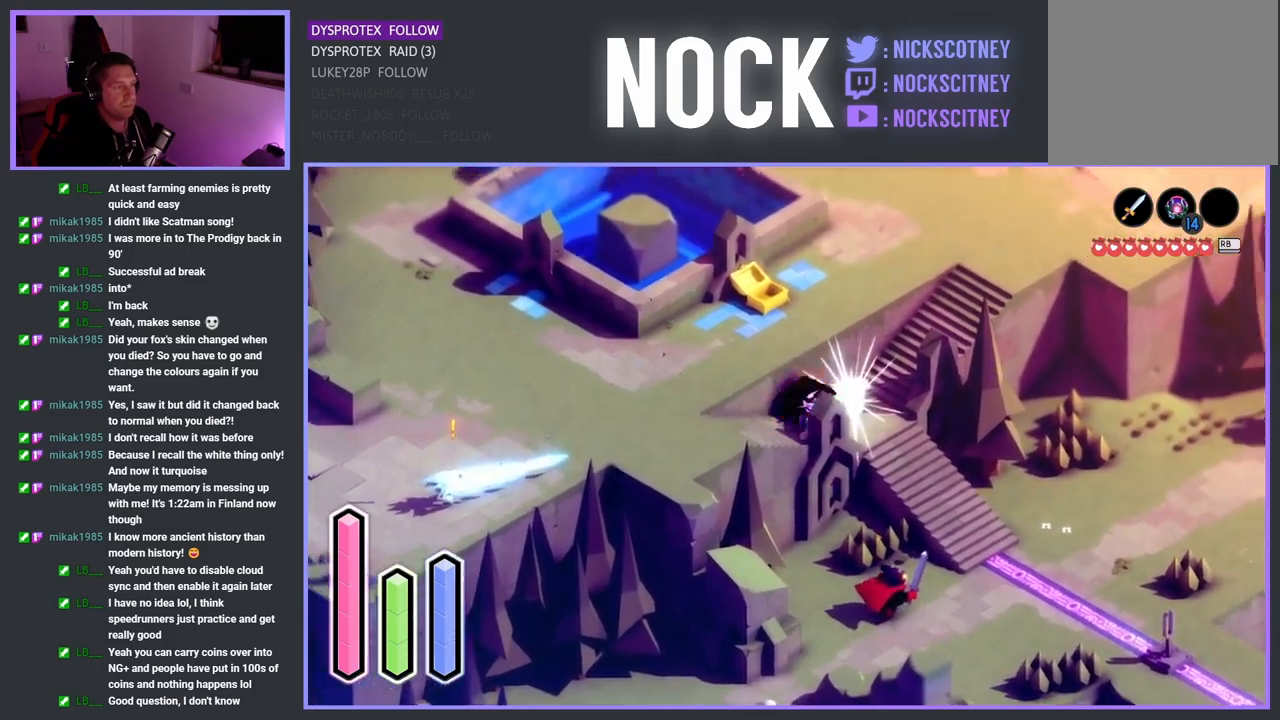
{"buttons": [], "left_stick": "down-right", "right_stick": "center", "events": [[17, "SQUARE", "up"], [233, "CROSS", "down"], [383, "CROSS", "up"], [417, "left_stick", "down-right"]]}
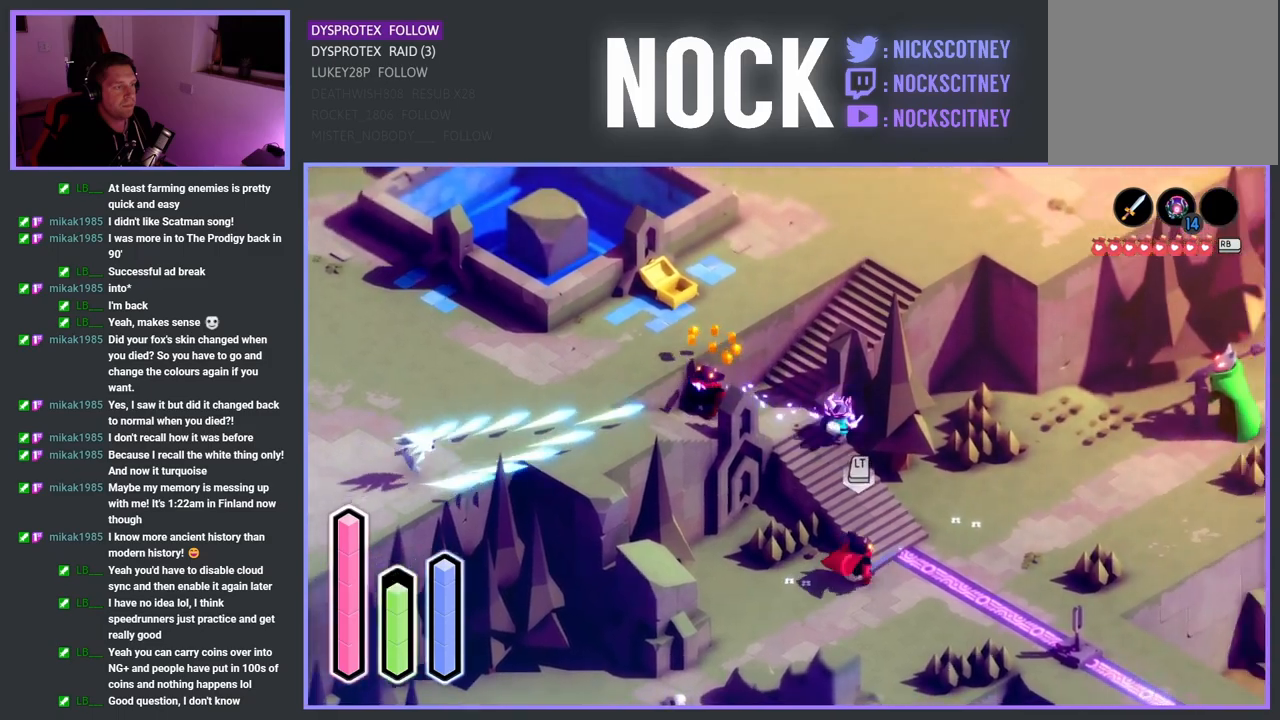
{"buttons": [], "left_stick": "down-right", "right_stick": "center", "events": [[67, "left_stick", "down"], [483, "left_stick", "down-right"]]}
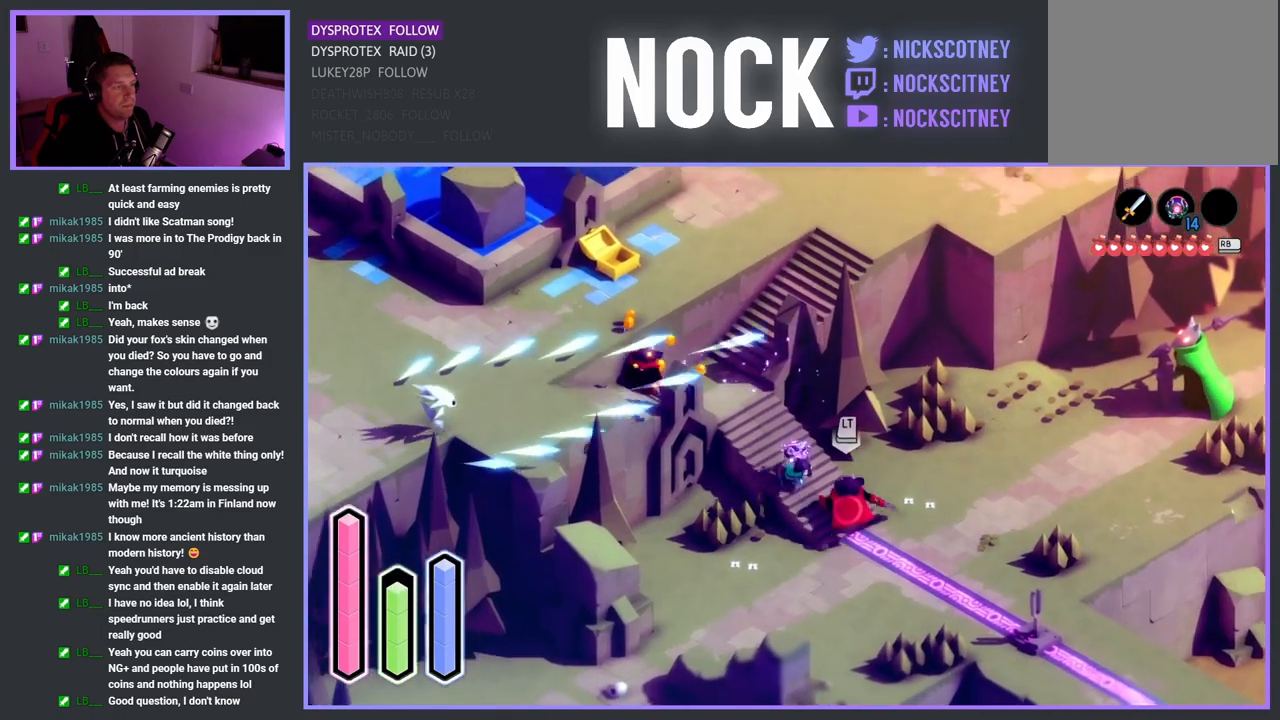
{"buttons": ["SQUARE"], "left_stick": "right", "right_stick": "center", "events": [[67, "SQUARE", "down"], [217, "SQUARE", "up"], [283, "SQUARE", "down"], [400, "left_stick", "right"], [433, "SQUARE", "up"], [500, "SQUARE", "down"]]}
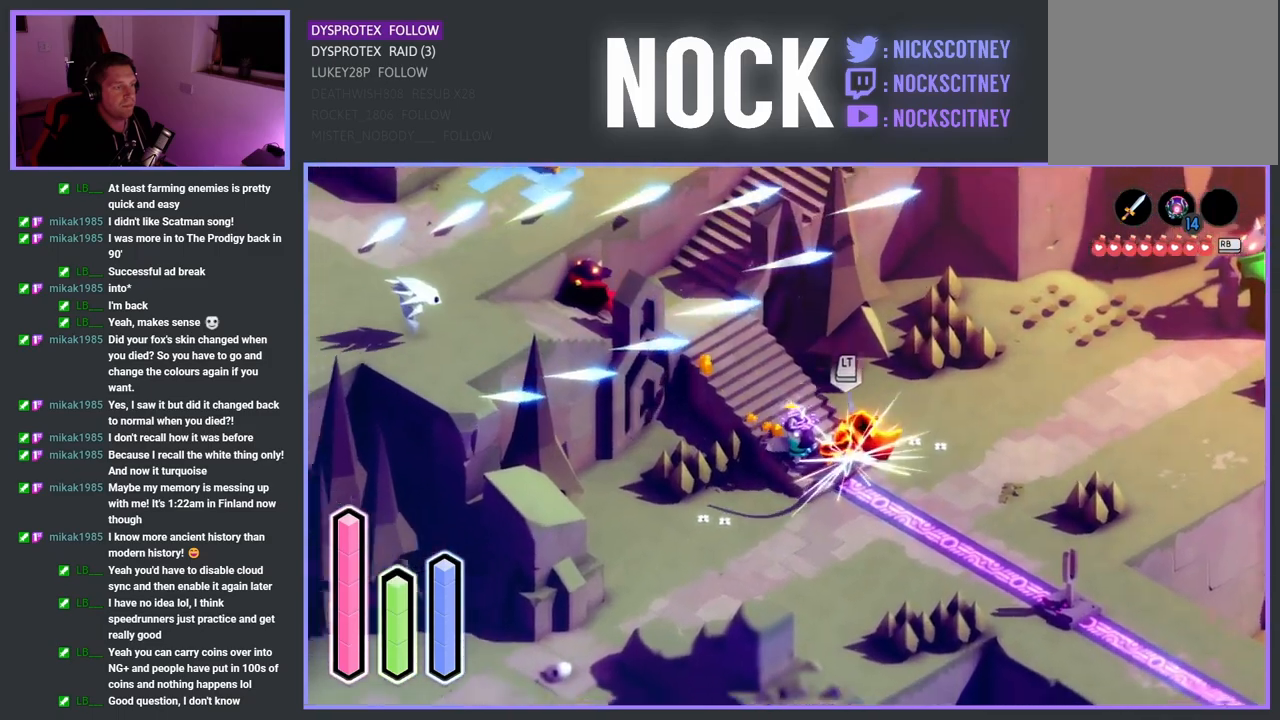
{"buttons": ["SQUARE"], "left_stick": "right", "right_stick": "center", "events": [[100, "SQUARE", "up"], [183, "SQUARE", "down"], [317, "SQUARE", "up"], [400, "SQUARE", "down"]]}